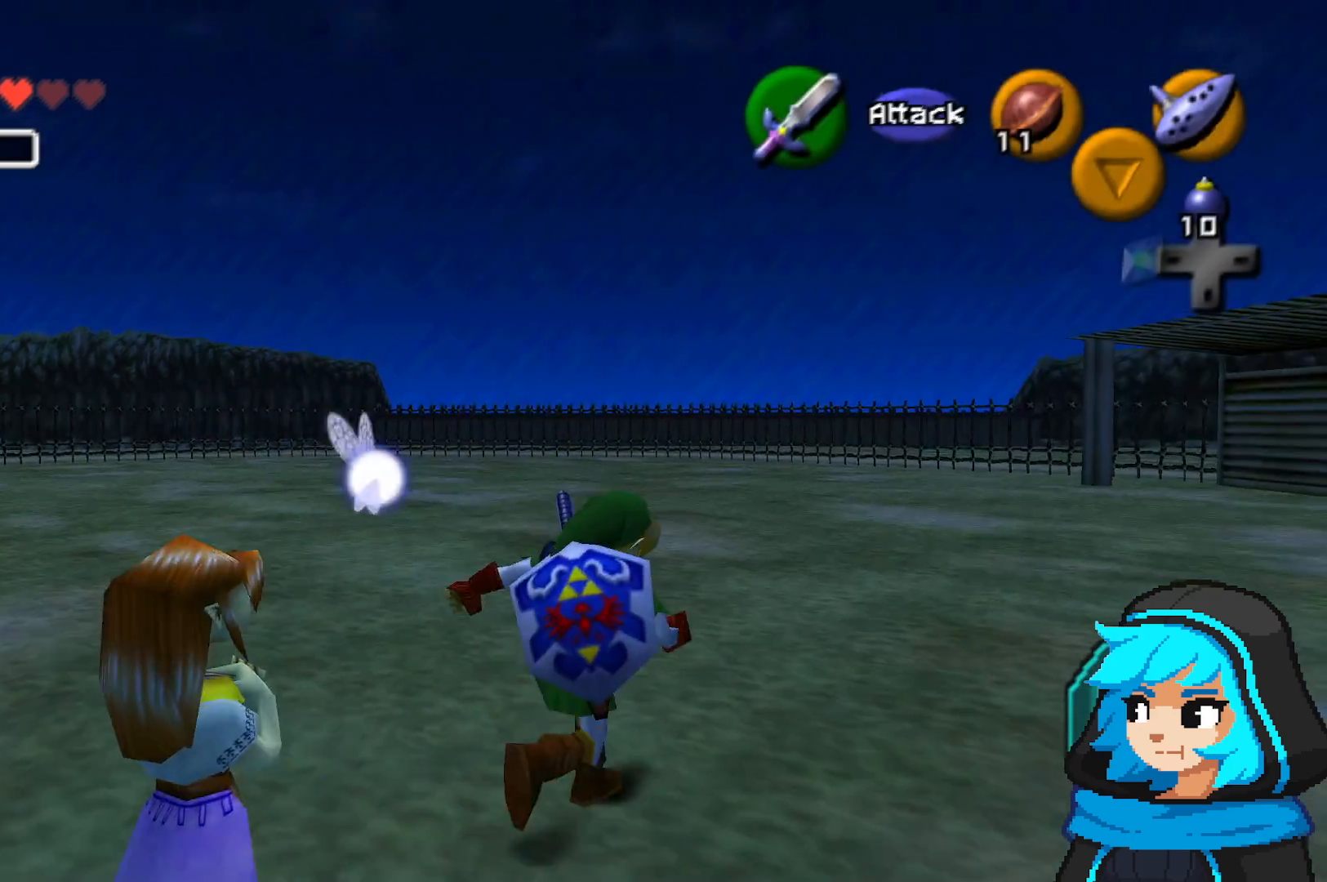
Gameplay with a controller (Nintendo layout); each line is a JSON object with the inputs held at the frame after it. "events" lists button and stick changes between this image and that frame as [ms after this image, input, new state], when the widget could be followed in between. Not read: L3 R3.
{"buttons": [], "left_stick": "up-right", "events": [[83, "Z", "down"], [217, "Z", "up"]]}
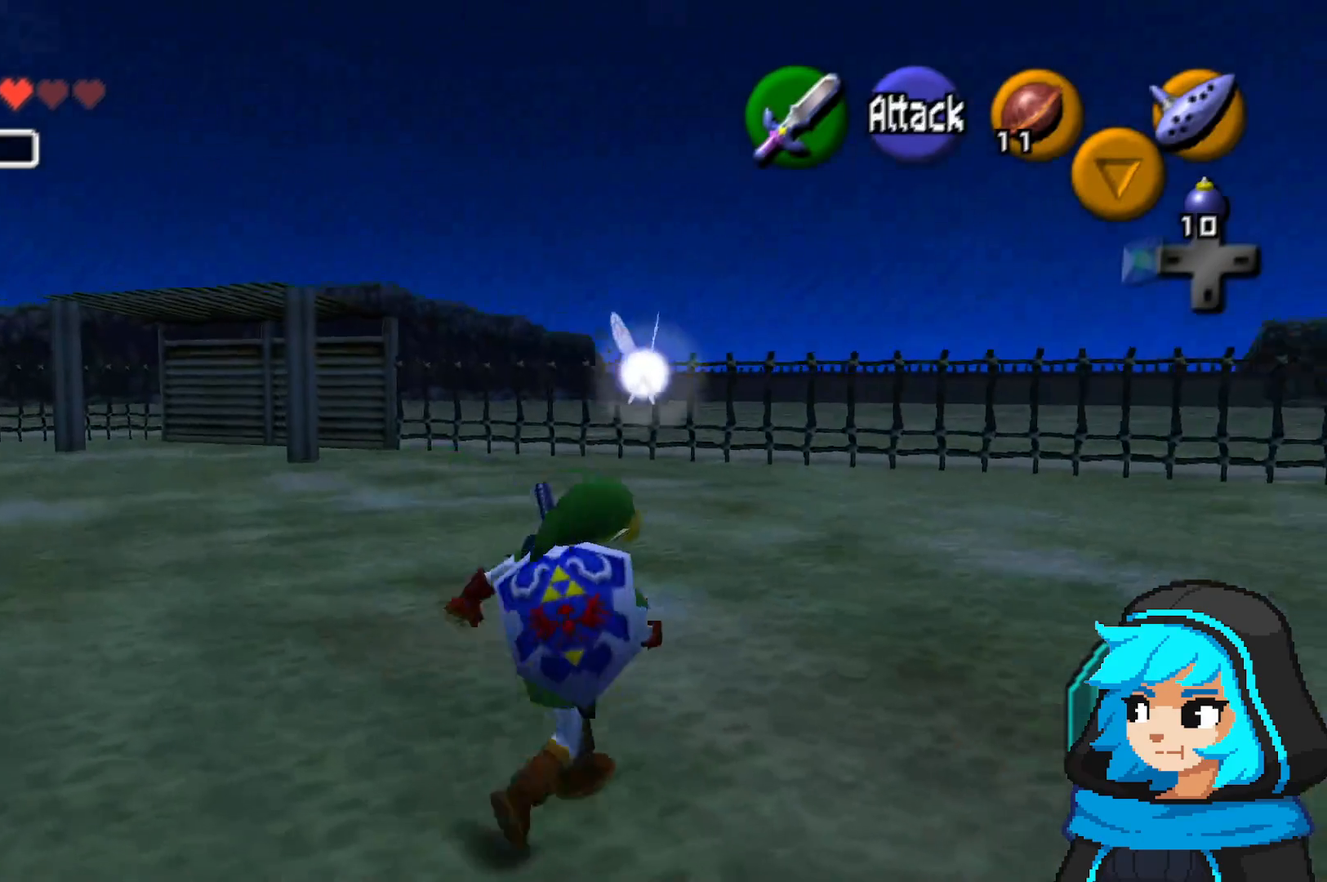
{"buttons": [], "left_stick": "up-right"}
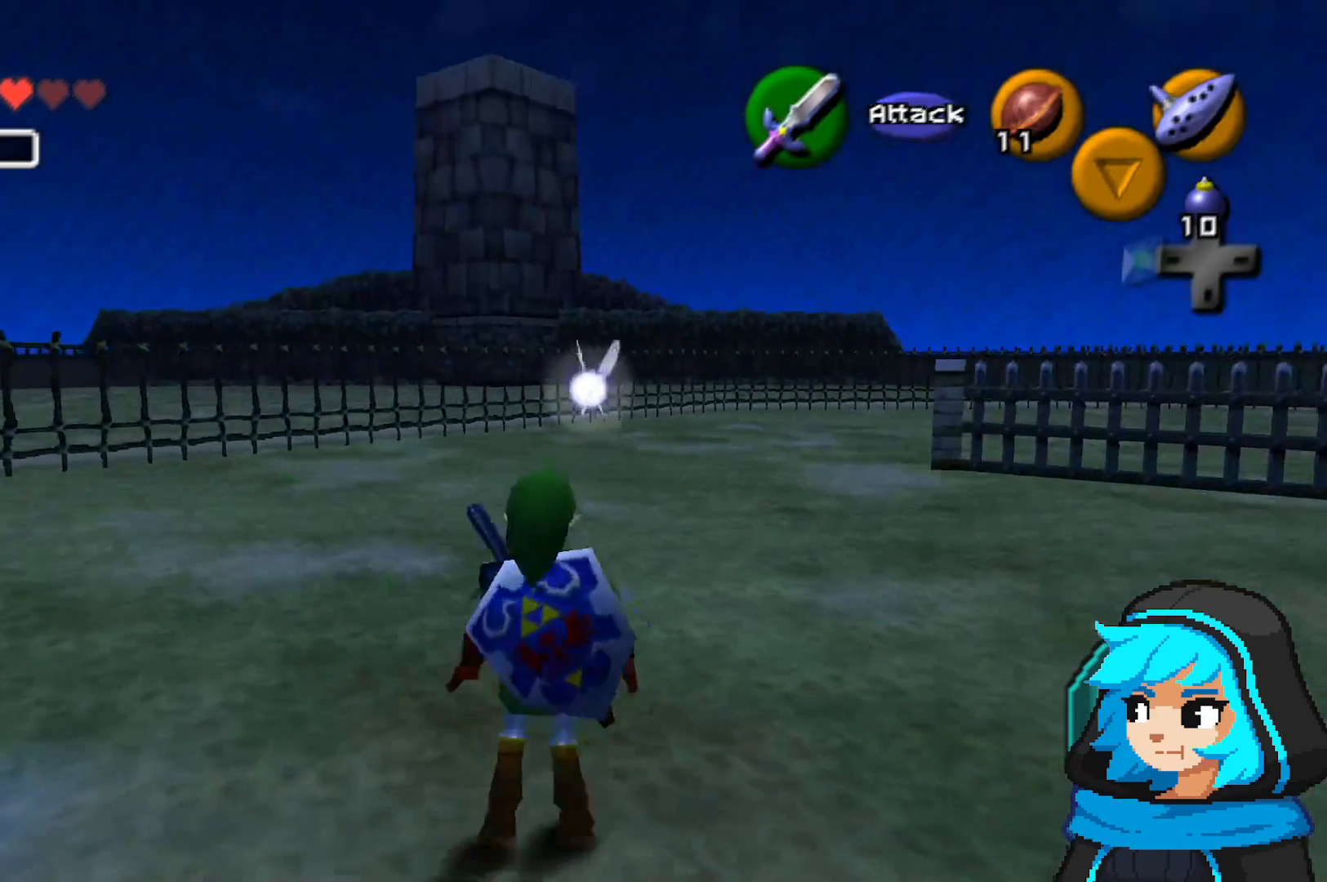
{"buttons": [], "left_stick": "up-right"}
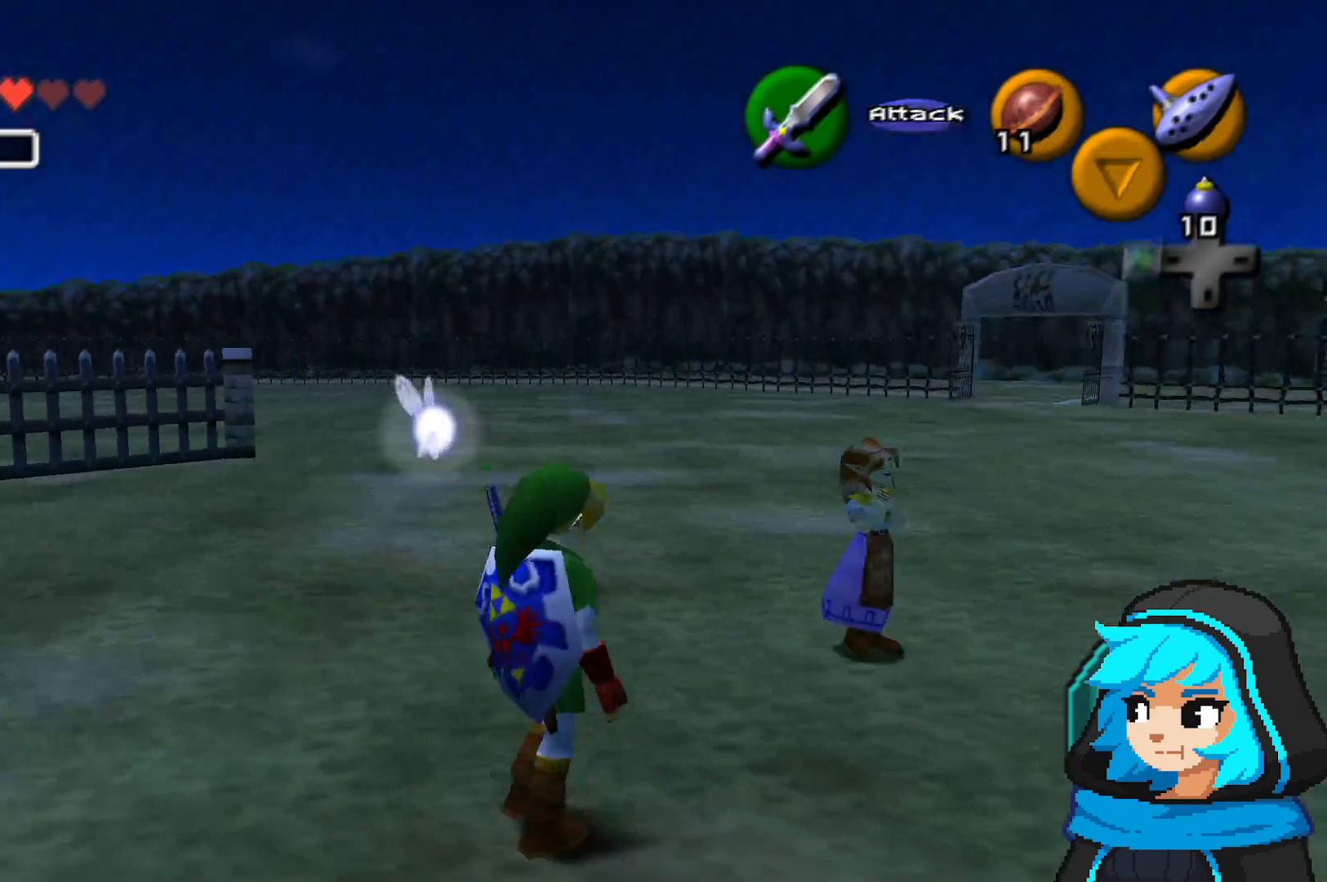
{"buttons": [], "left_stick": "up-right", "events": []}
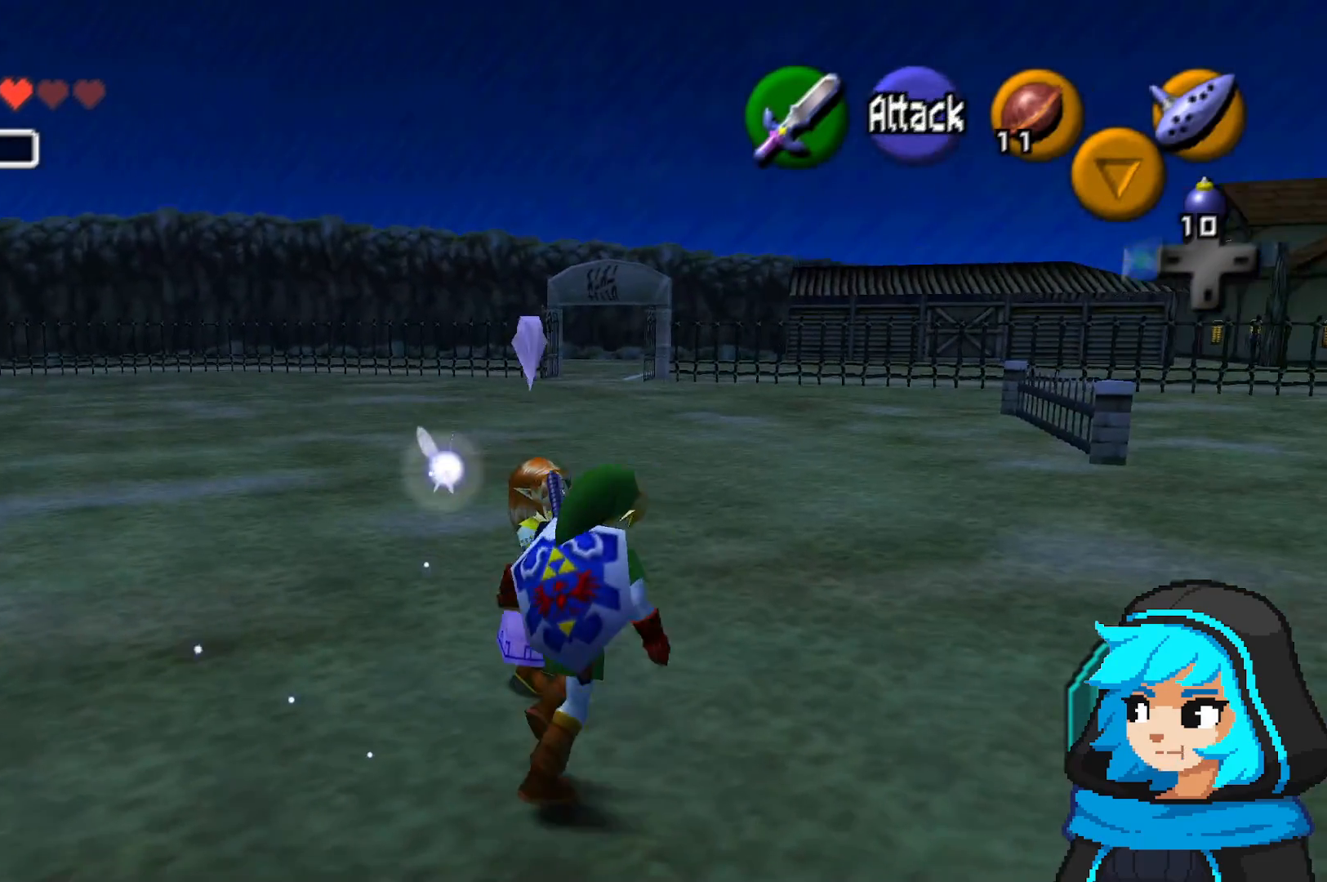
{"buttons": [], "left_stick": "up-right"}
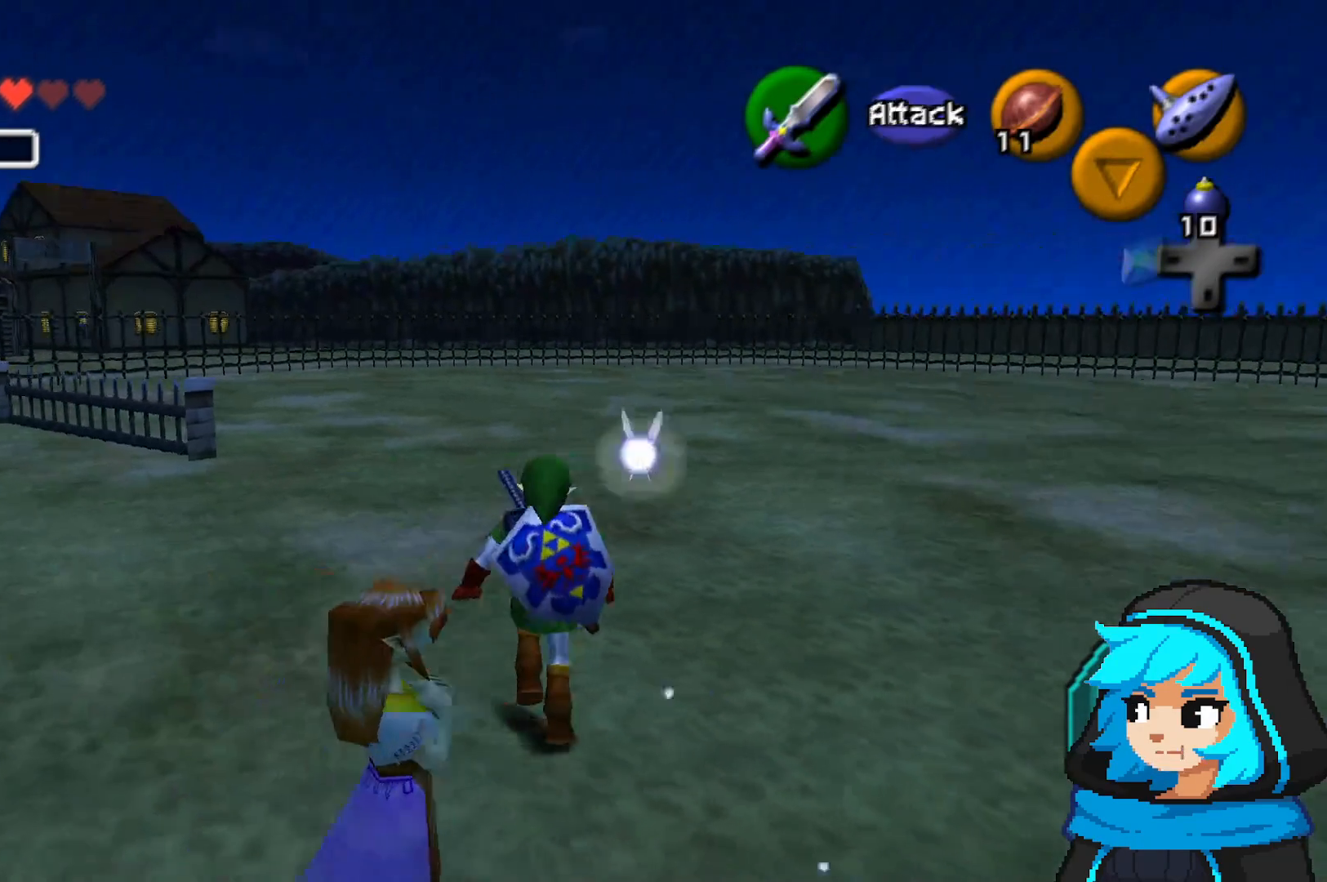
{"buttons": [], "left_stick": "up-left", "events": [[83, "left_stick", "up"], [450, "left_stick", "up-left"]]}
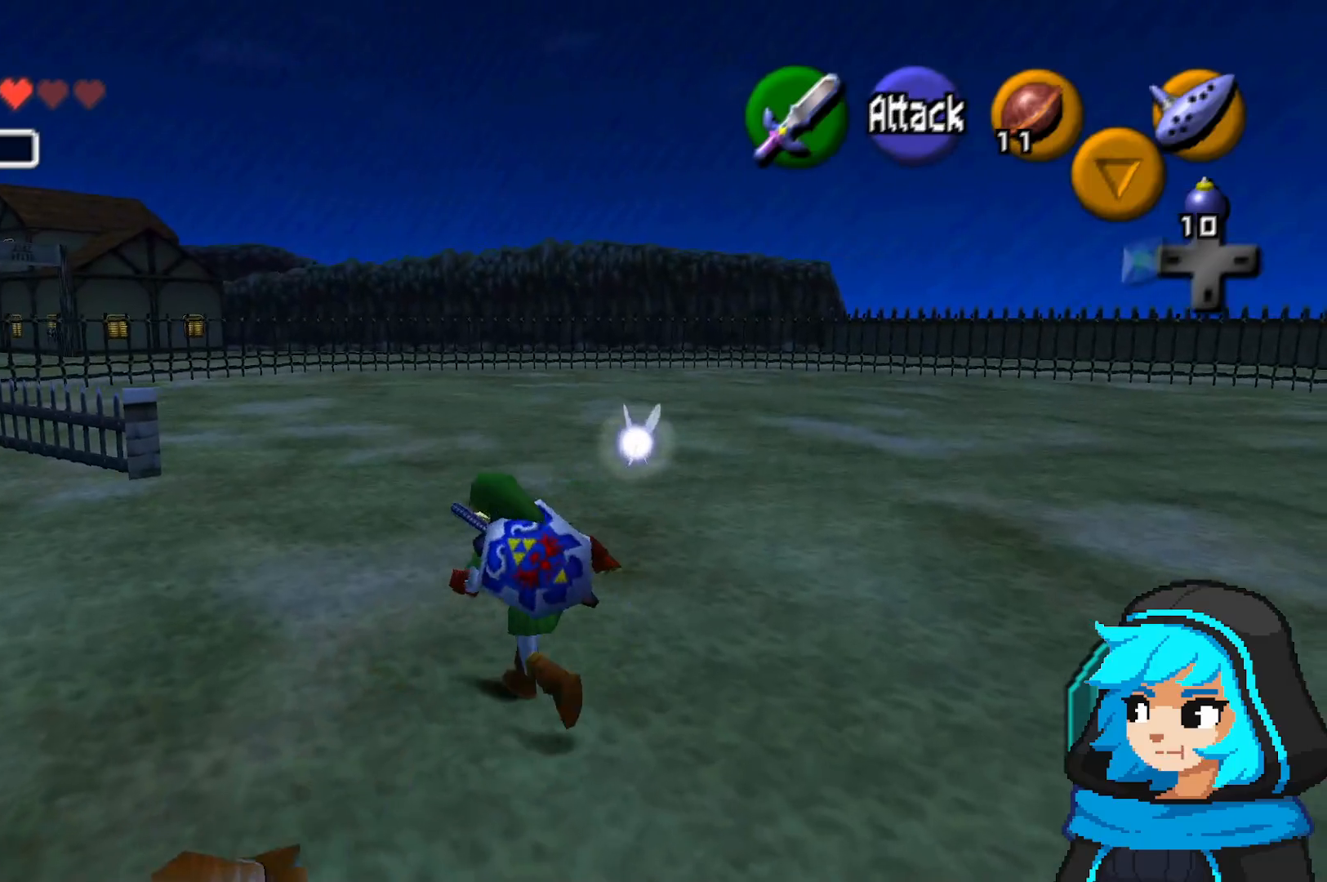
{"buttons": [], "left_stick": "up"}
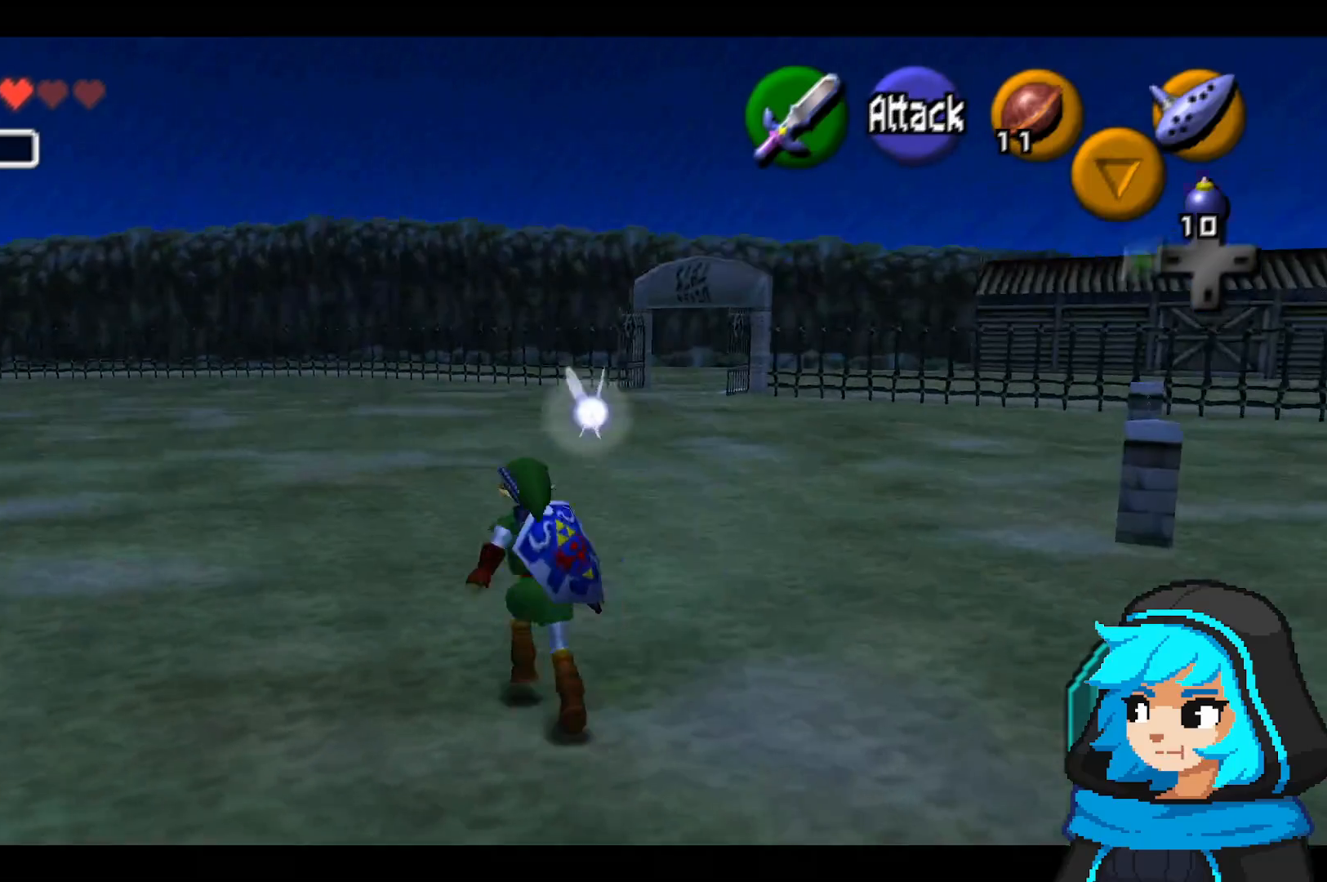
{"buttons": [], "left_stick": "up", "events": []}
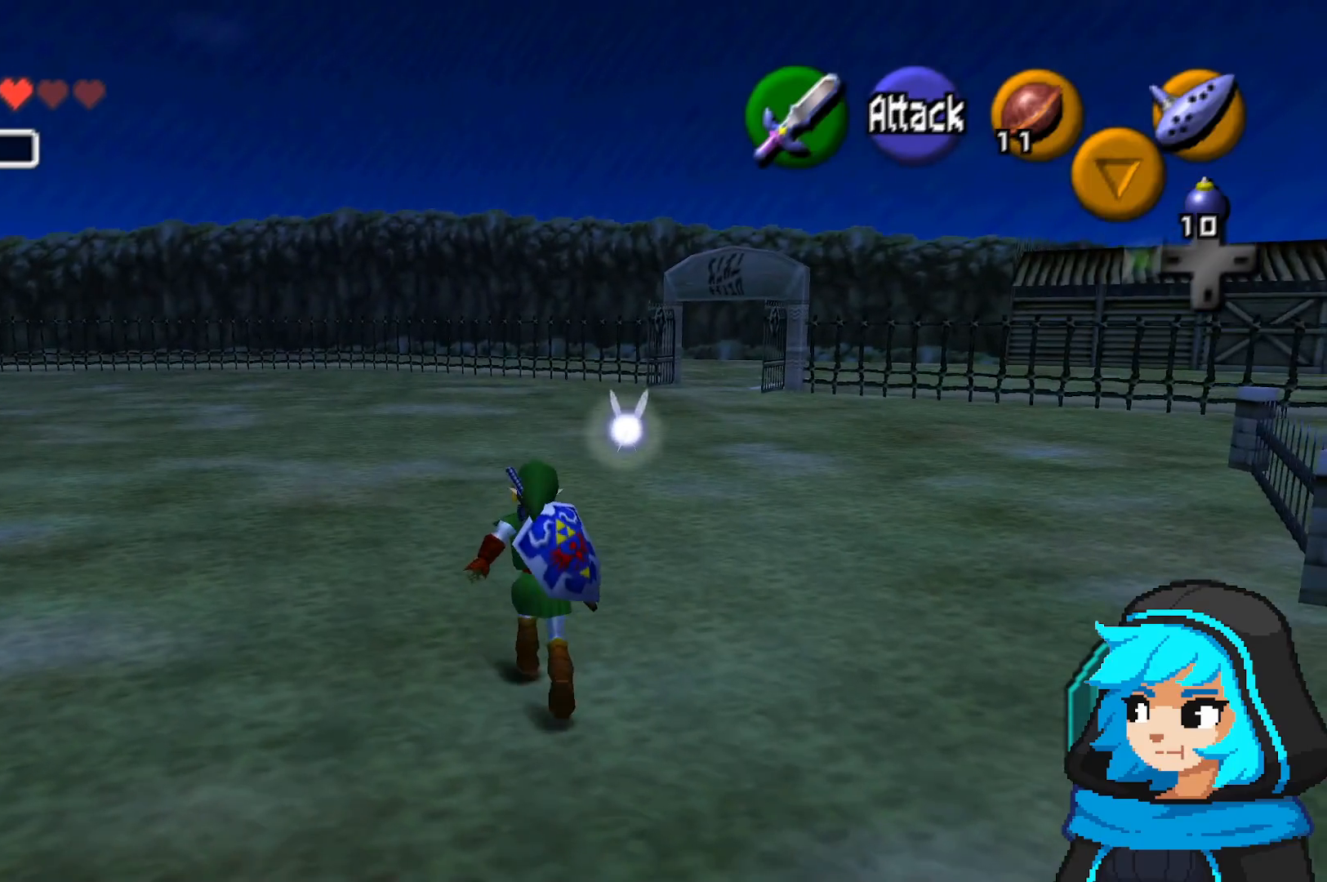
{"buttons": [], "left_stick": "up-left", "events": [[33, "left_stick", "up-left"]]}
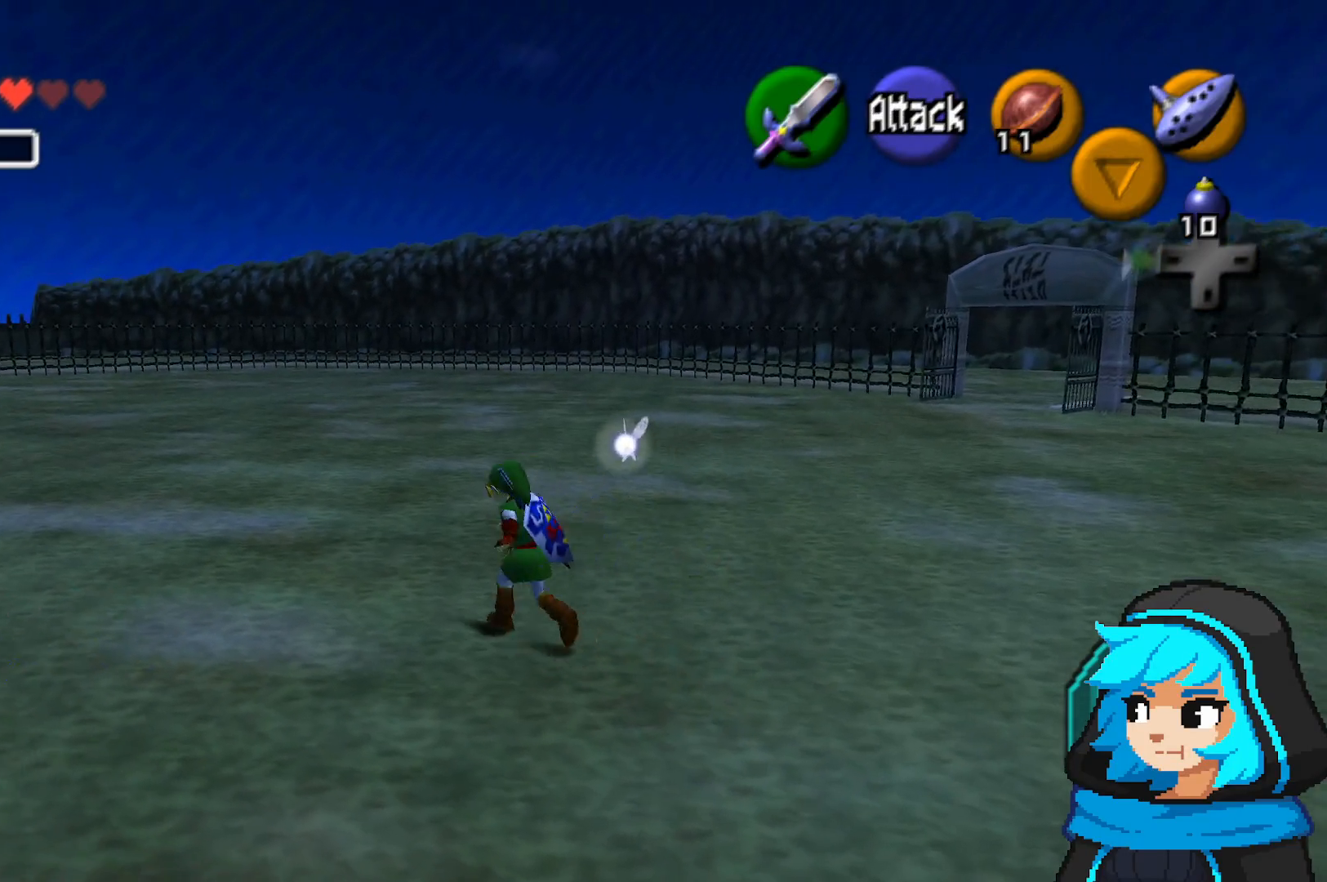
{"buttons": [], "left_stick": "up", "events": [[183, "left_stick", "up"]]}